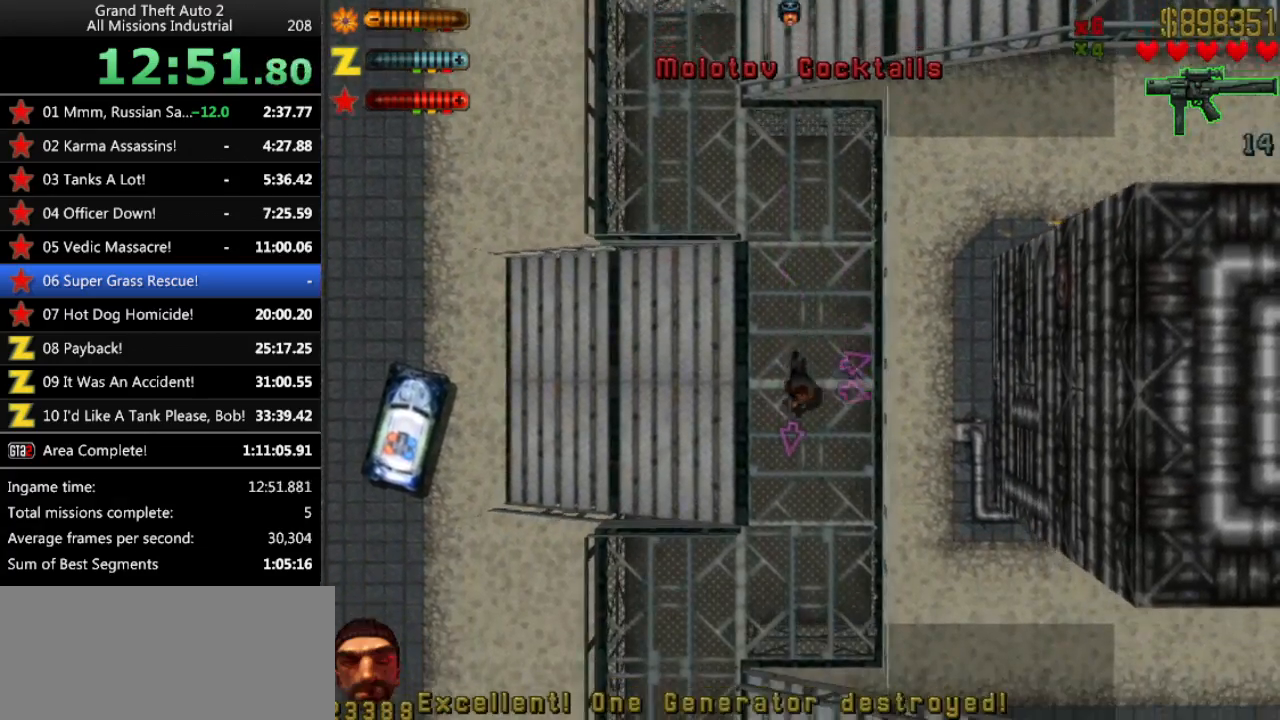
Gameplay with keyboard; each line is a JSON object with the keys held at the frame after it. "events" lists presses ("down") and releases ("up") of "alt", "c", "ctrl", "down", "left", "return", "right", "space", "up", "x" and "y" between this image and that frame as [ms after this image, input, new state], when the widget could be followed in between. No other keys are recorded. Mouse input is not recorded.
{"keys": ["up"], "events": [[350, "right", "down"], [400, "right", "up"]]}
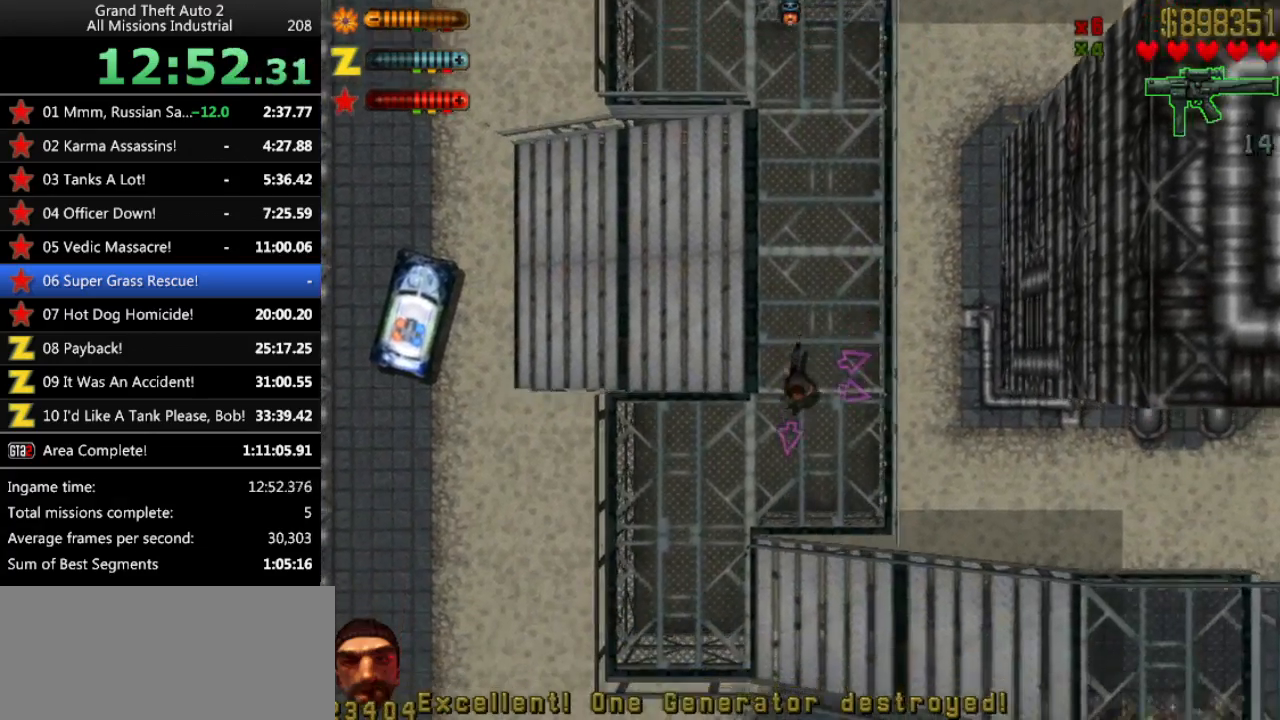
{"keys": [], "events": [[33, "ctrl", "down"], [133, "up", "up"], [183, "ctrl", "up"]]}
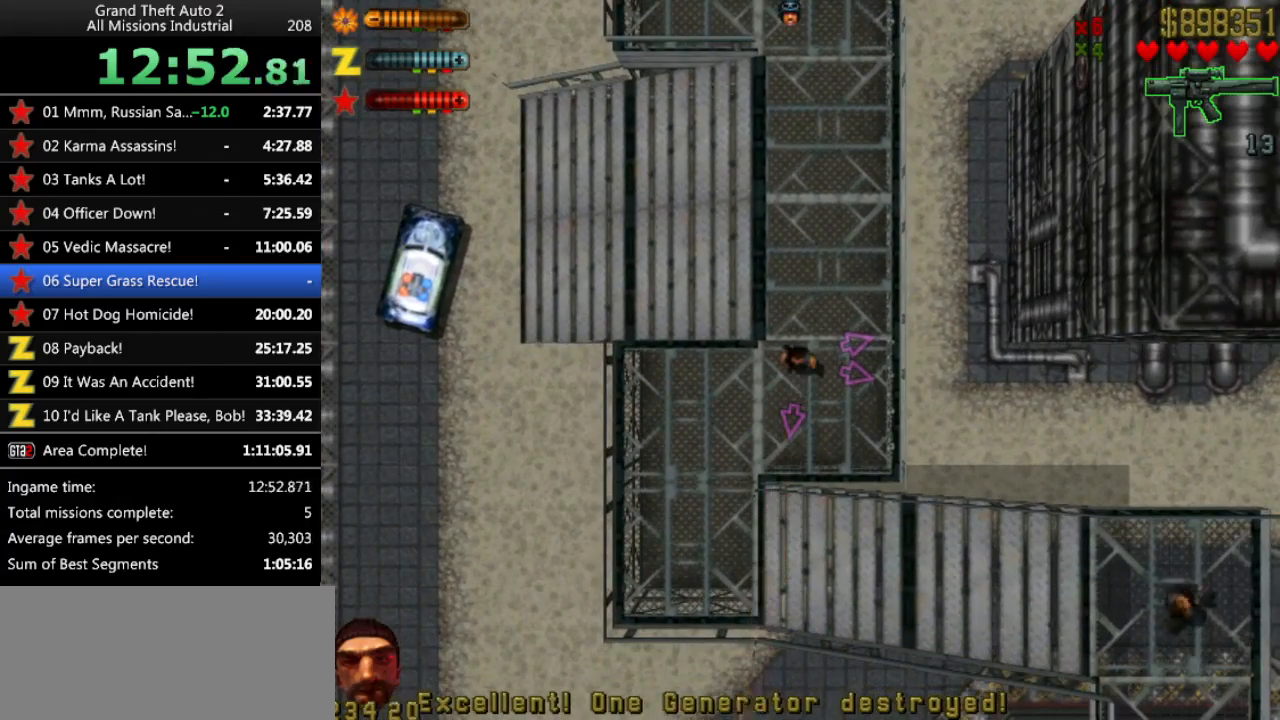
{"keys": ["right"], "events": [[233, "right", "down"]]}
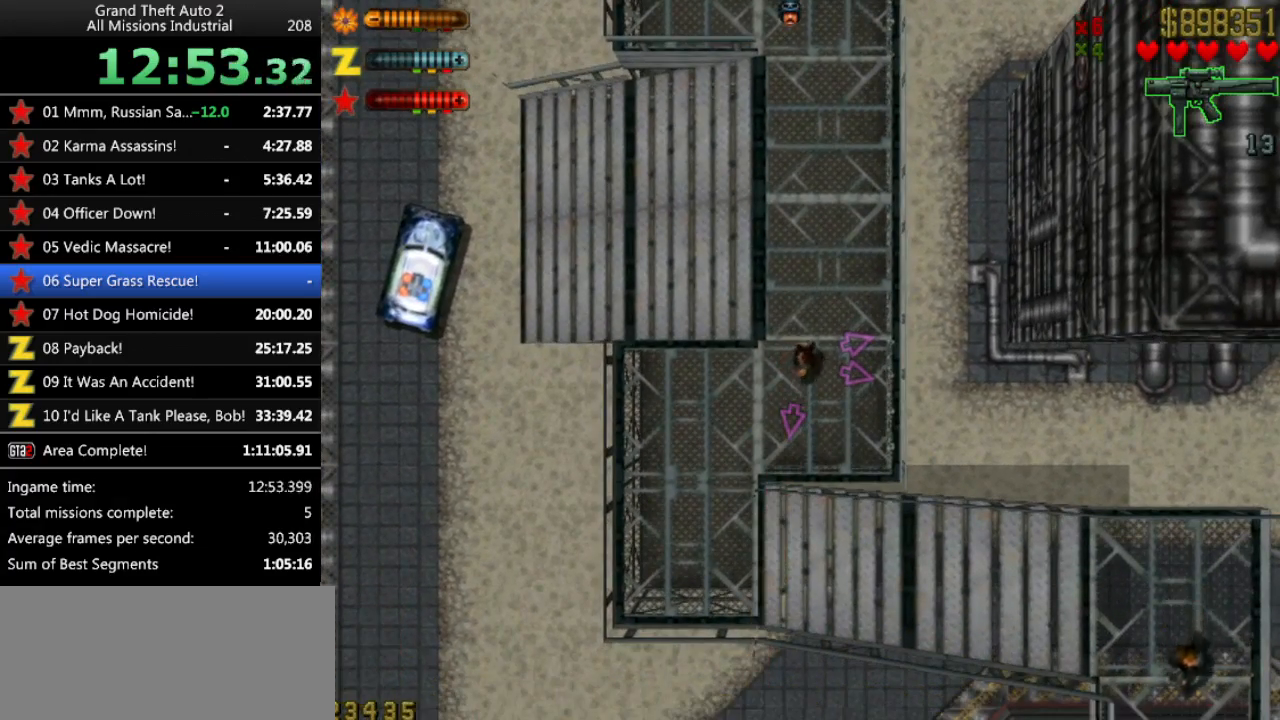
{"keys": ["left", "up"], "events": [[200, "right", "up"], [200, "up", "down"], [350, "left", "down"]]}
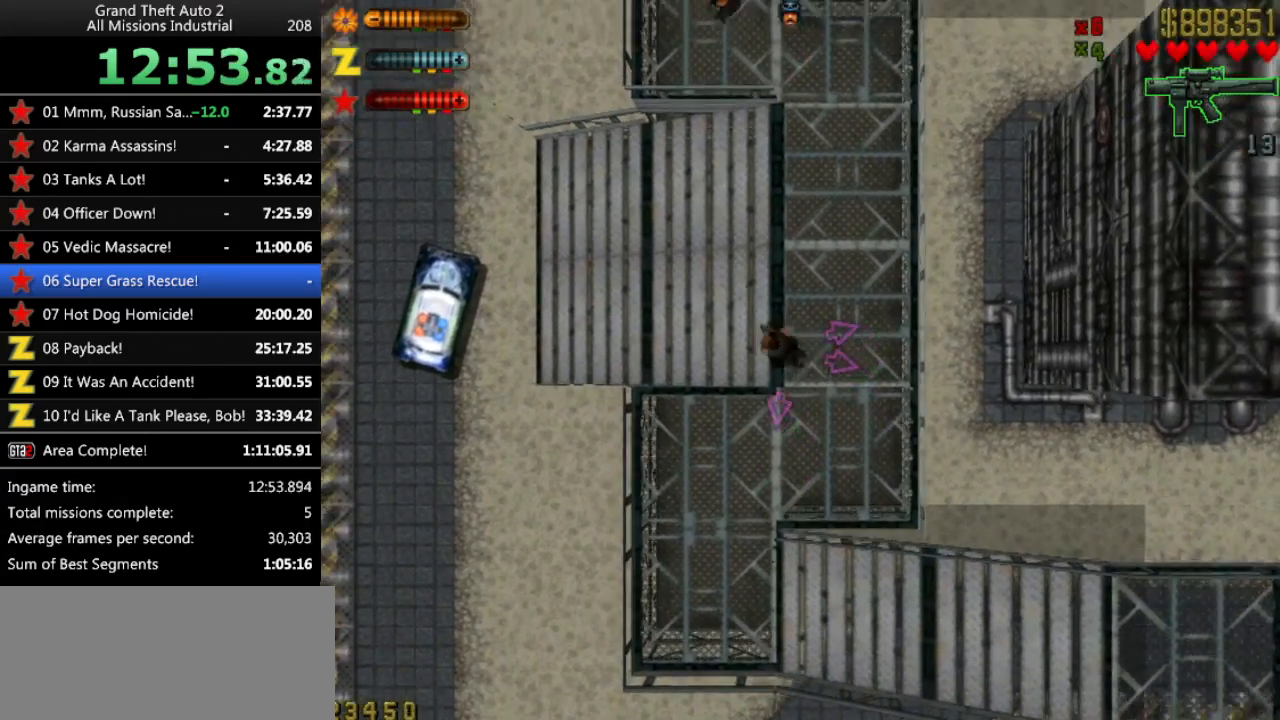
{"keys": ["up"], "events": [[83, "left", "up"], [367, "right", "down"], [417, "right", "up"]]}
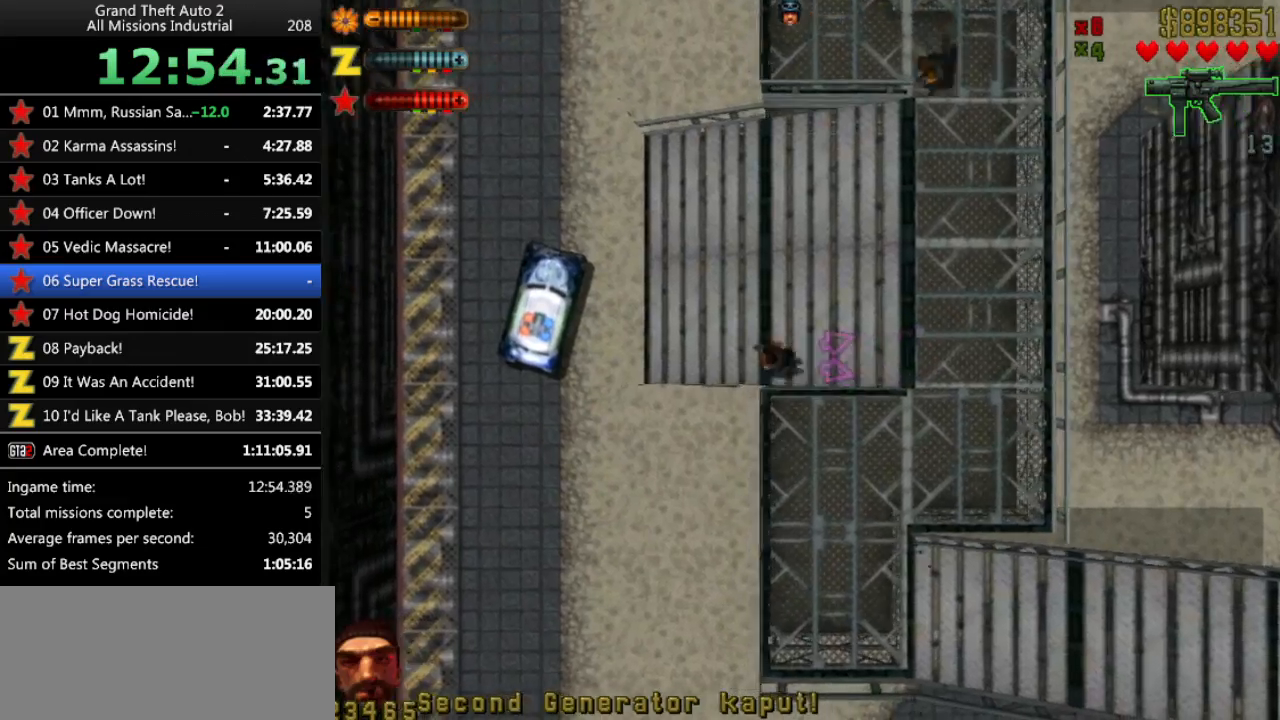
{"keys": ["up"], "events": [[383, "space", "down"], [467, "space", "up"]]}
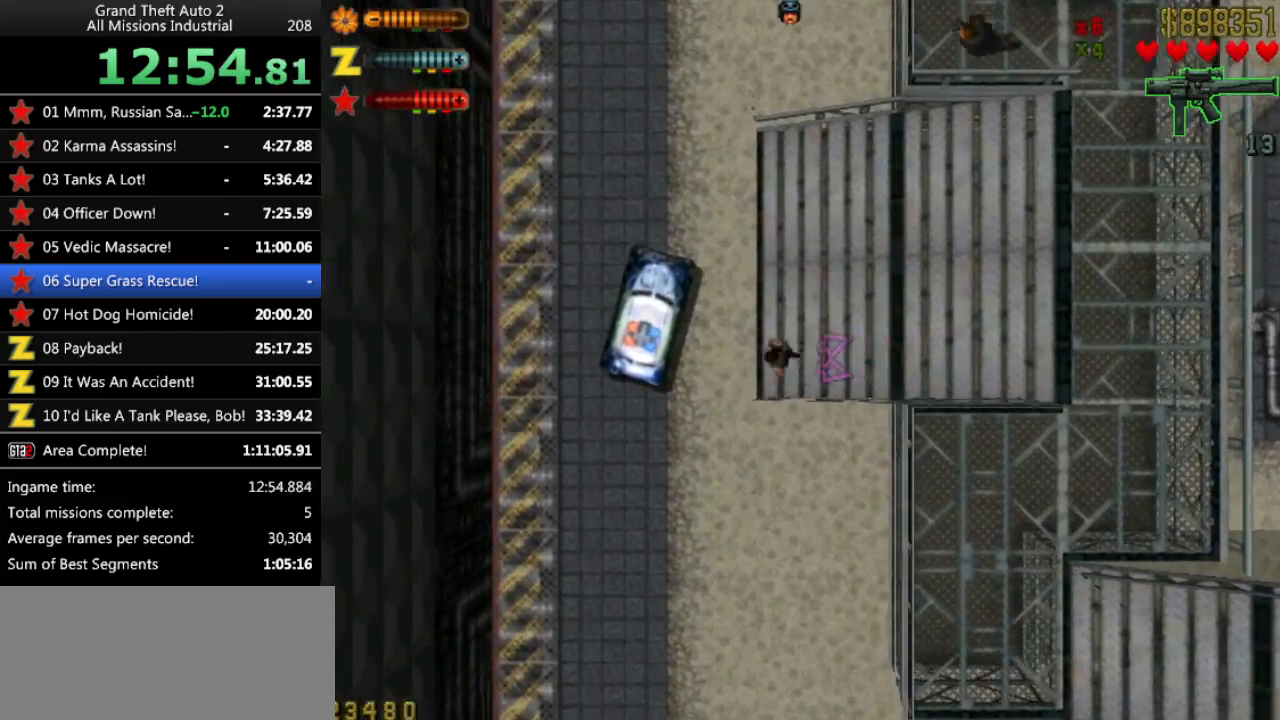
{"keys": [], "events": [[17, "up", "up"], [200, "return", "down"], [250, "return", "up"]]}
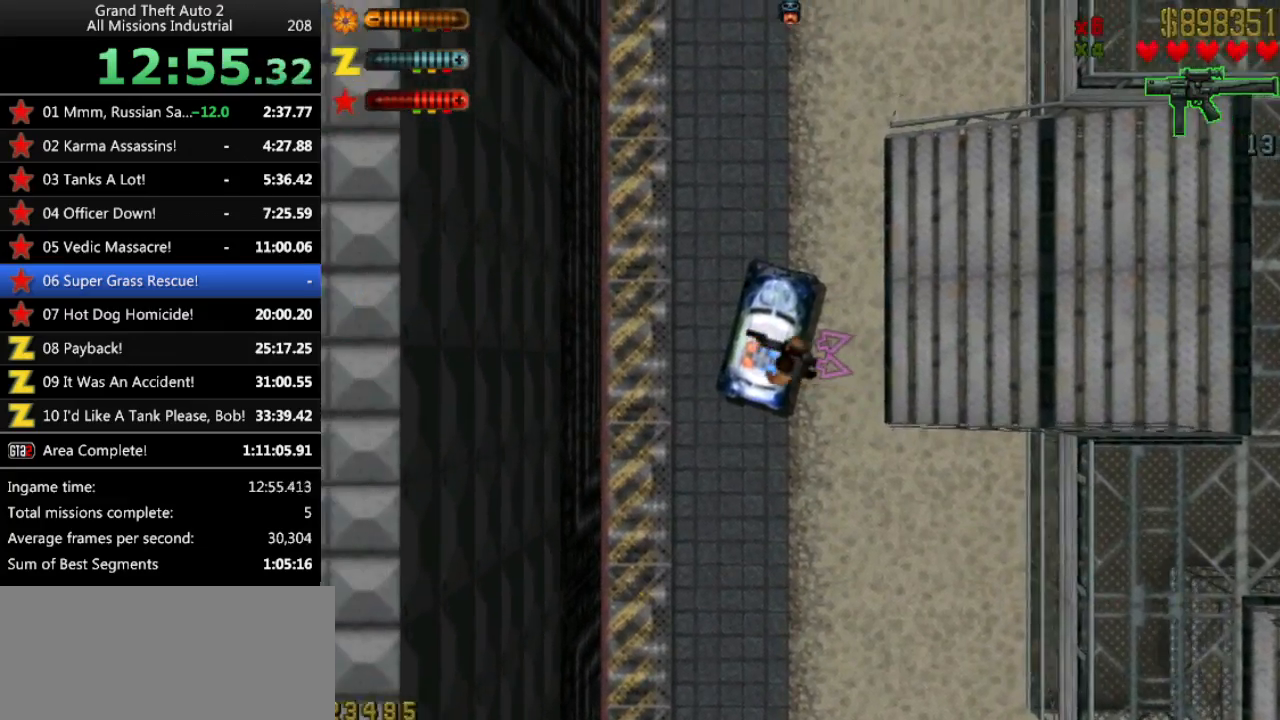
{"keys": ["up"], "events": [[317, "up", "down"]]}
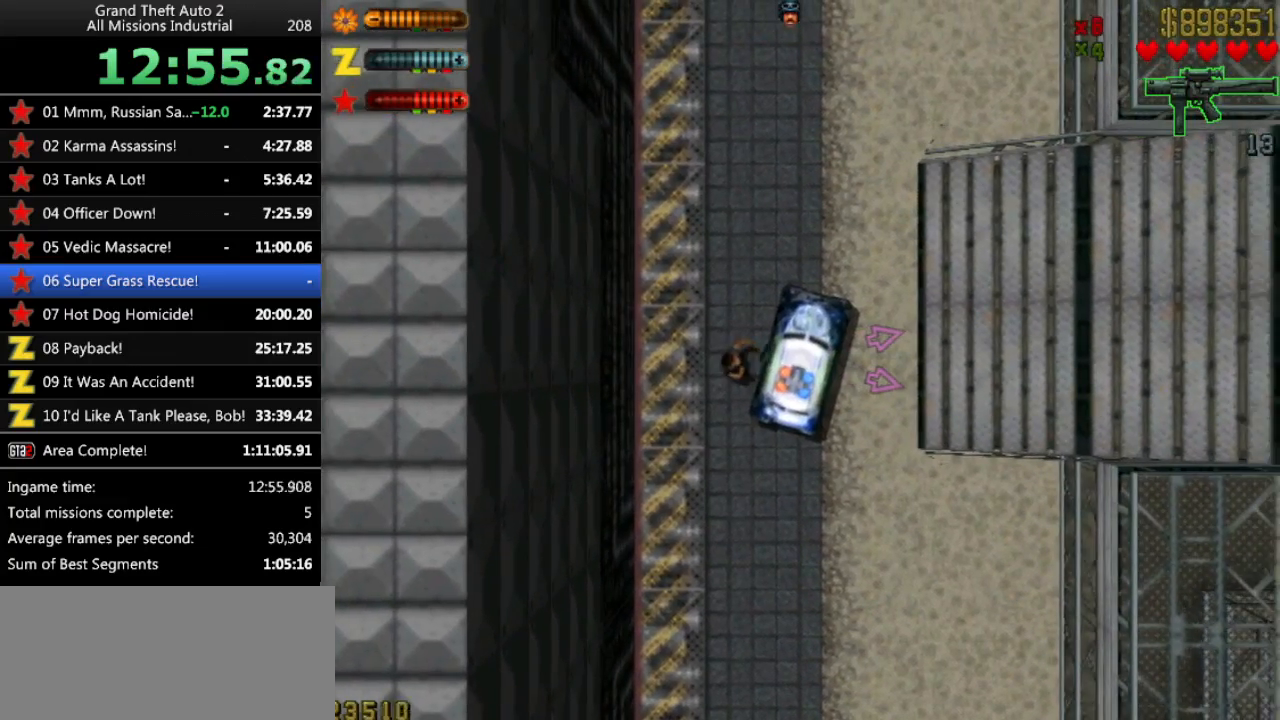
{"keys": ["left", "up"], "events": [[233, "left", "down"]]}
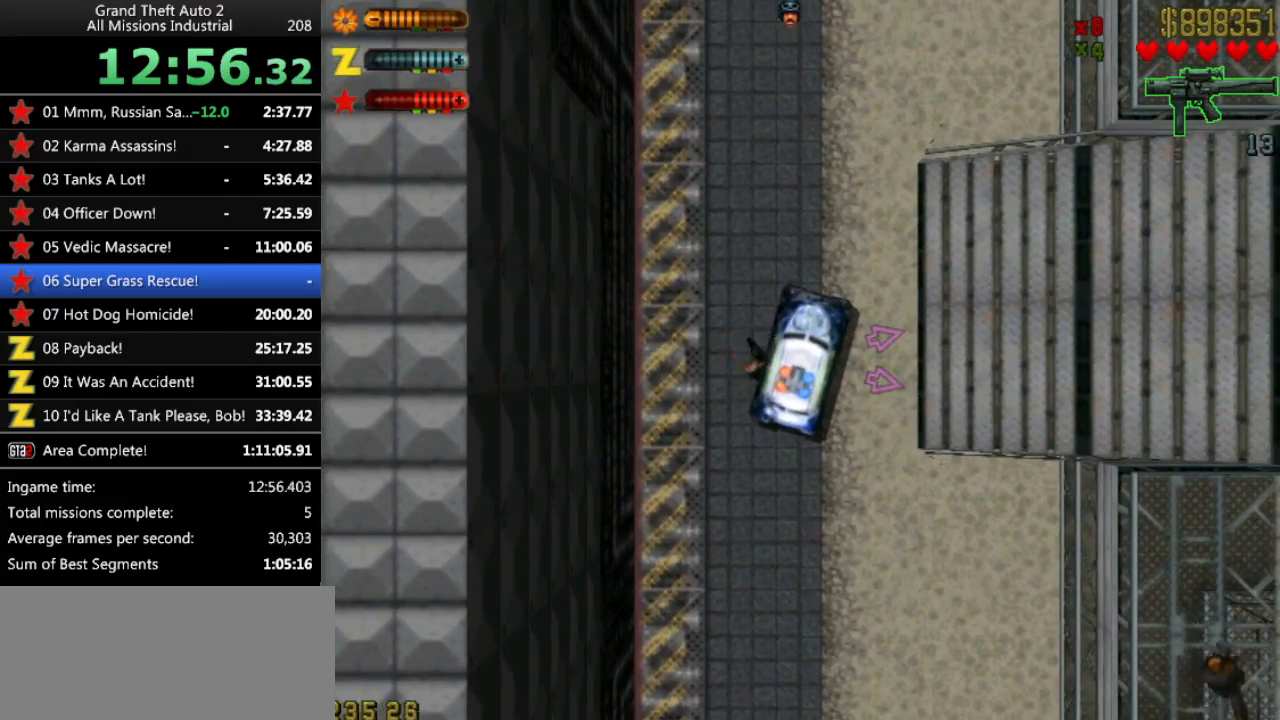
{"keys": ["up"], "events": [[383, "left", "up"]]}
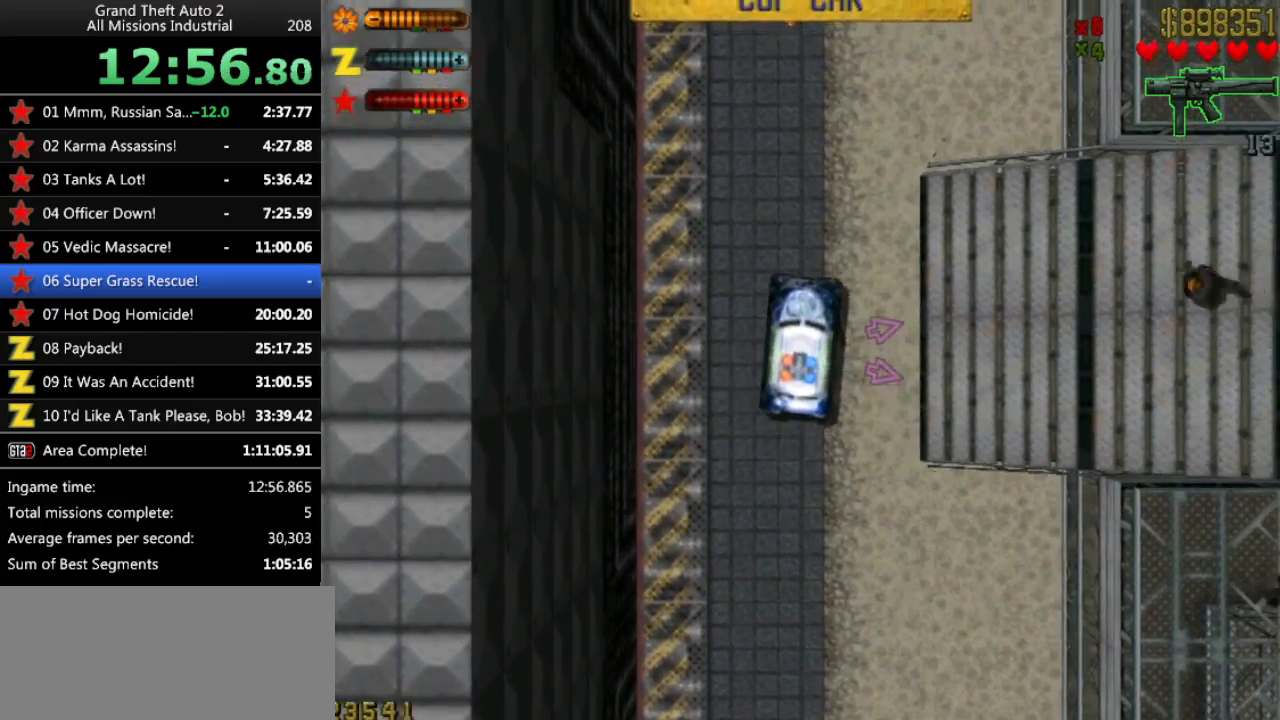
{"keys": ["right", "up"], "events": [[450, "right", "down"]]}
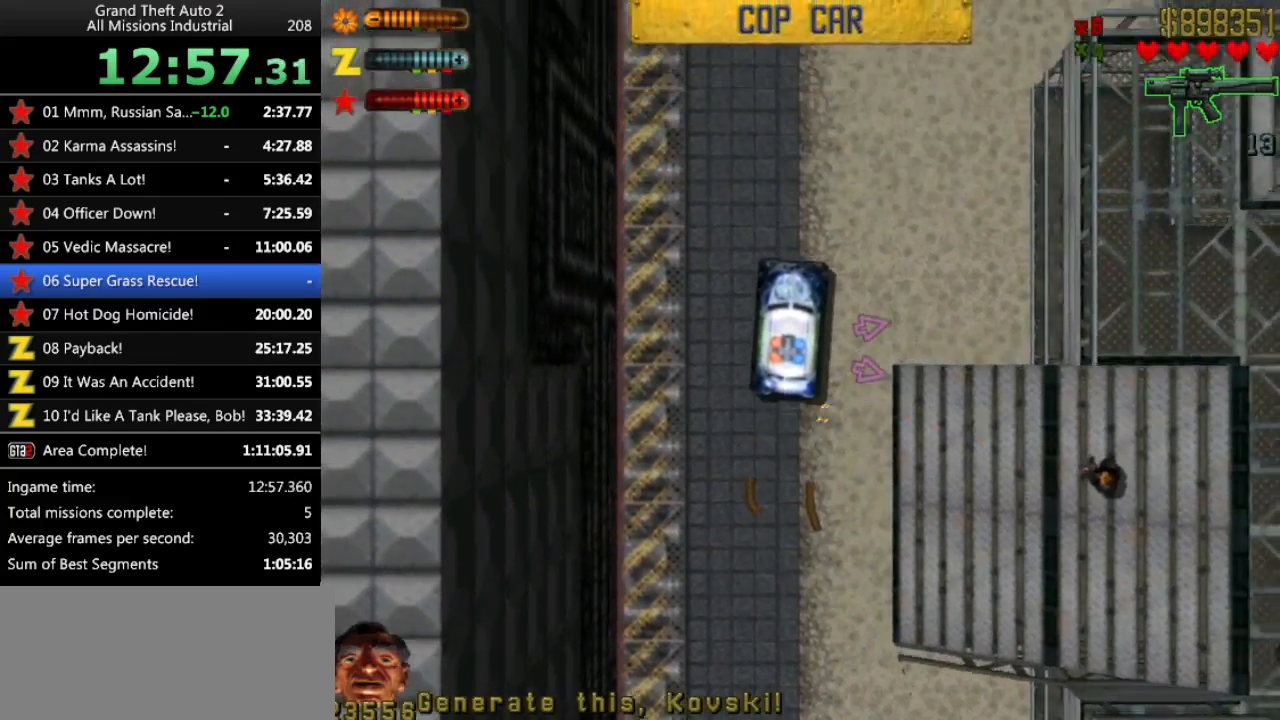
{"keys": ["right", "up"], "events": [[283, "right", "up"], [283, "space", "down"], [367, "right", "down"], [467, "space", "up"]]}
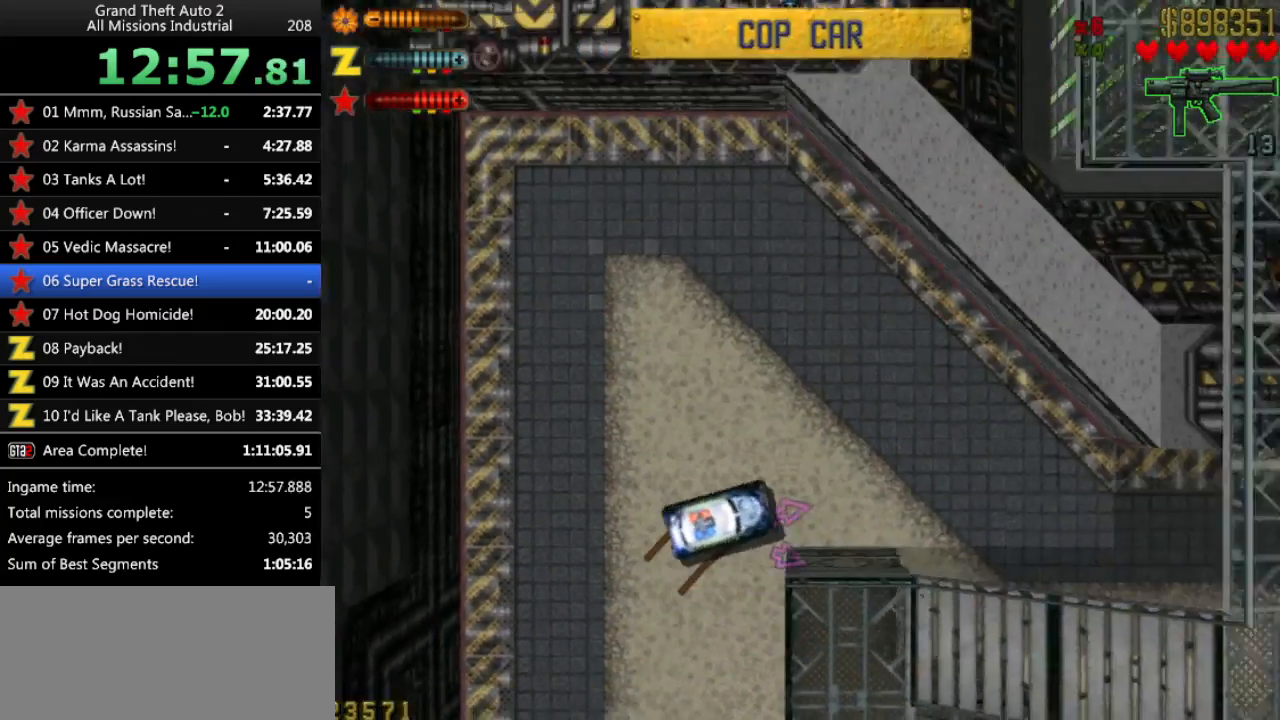
{"keys": ["up"], "events": [[17, "right", "up"]]}
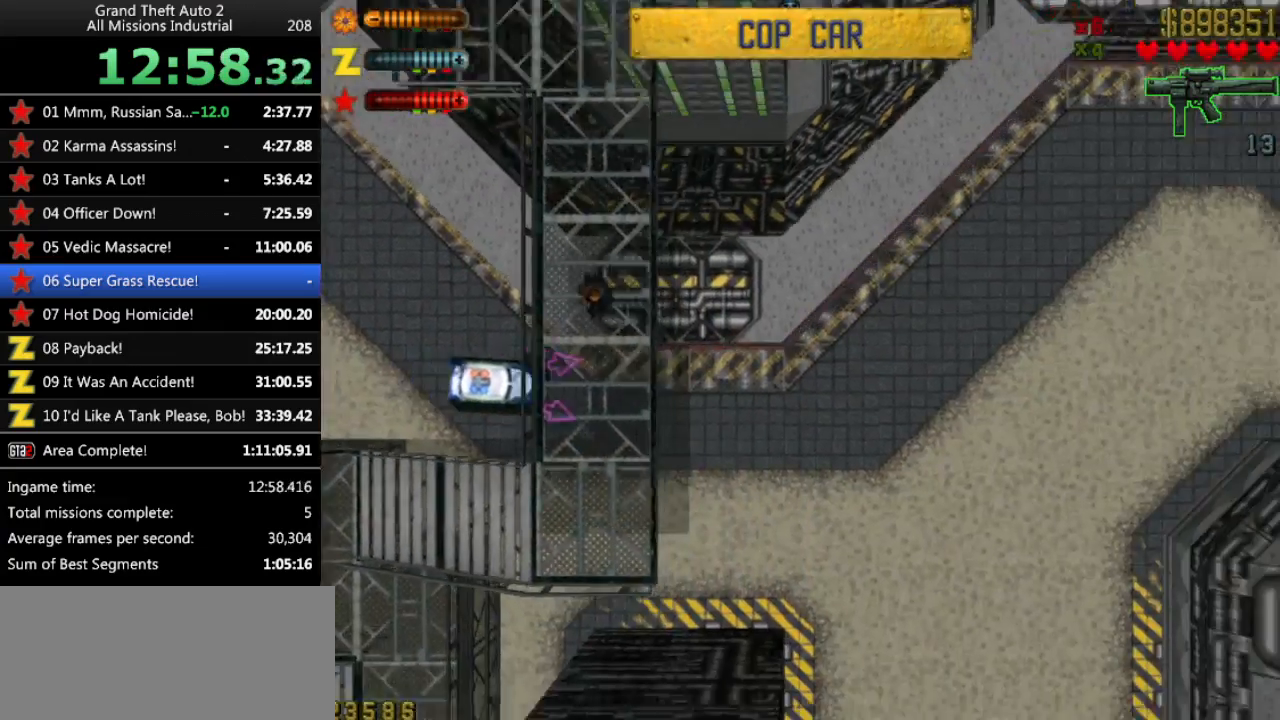
{"keys": ["left", "up"], "events": [[500, "left", "down"]]}
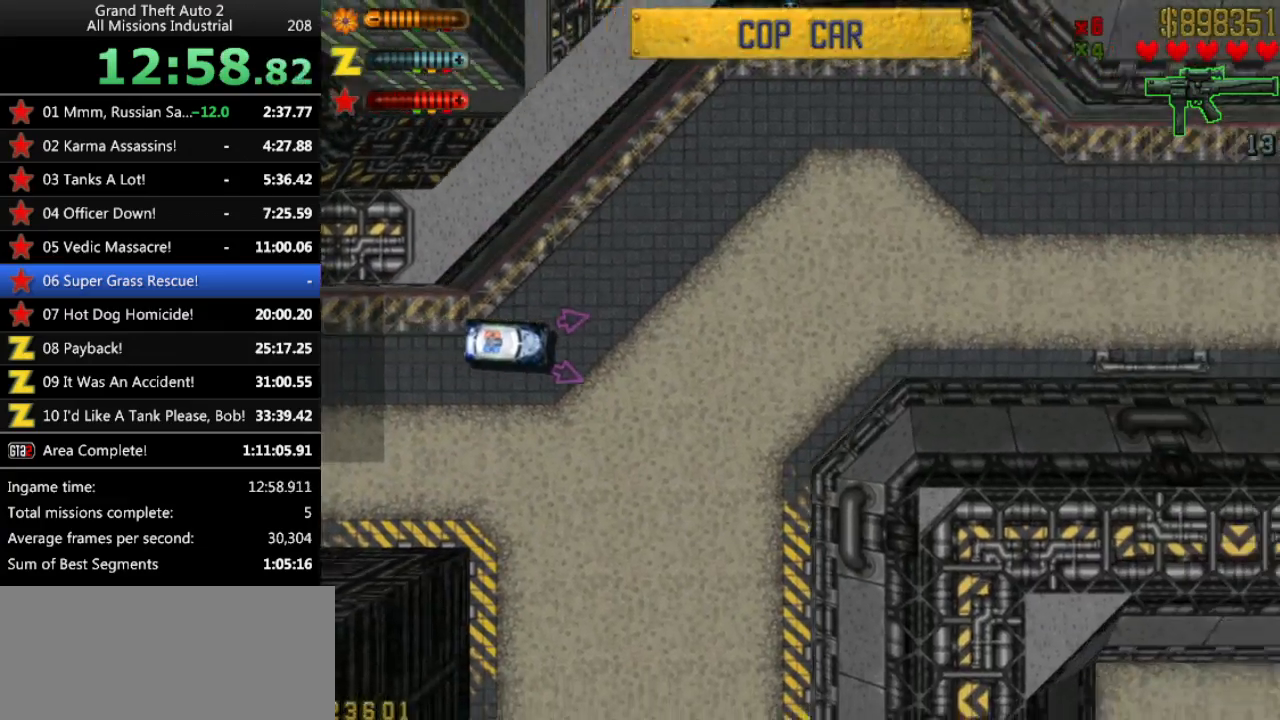
{"keys": ["up"], "events": [[83, "left", "up"]]}
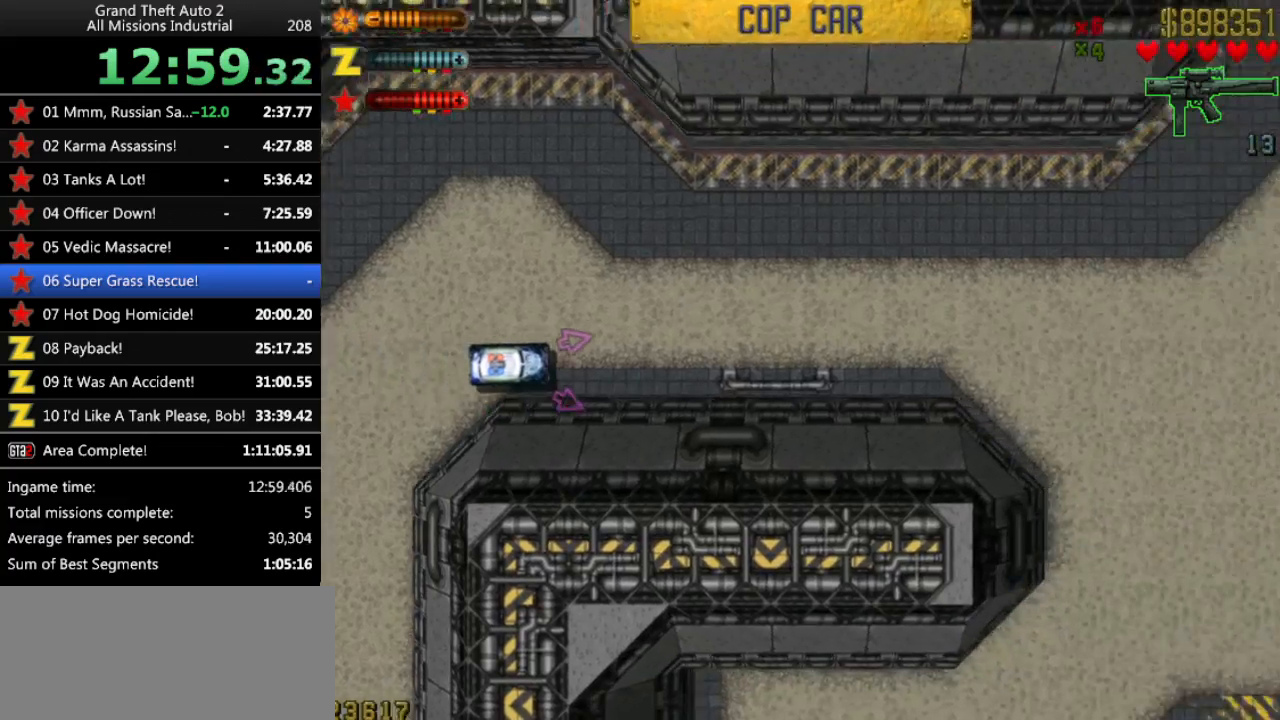
{"keys": ["up"], "events": []}
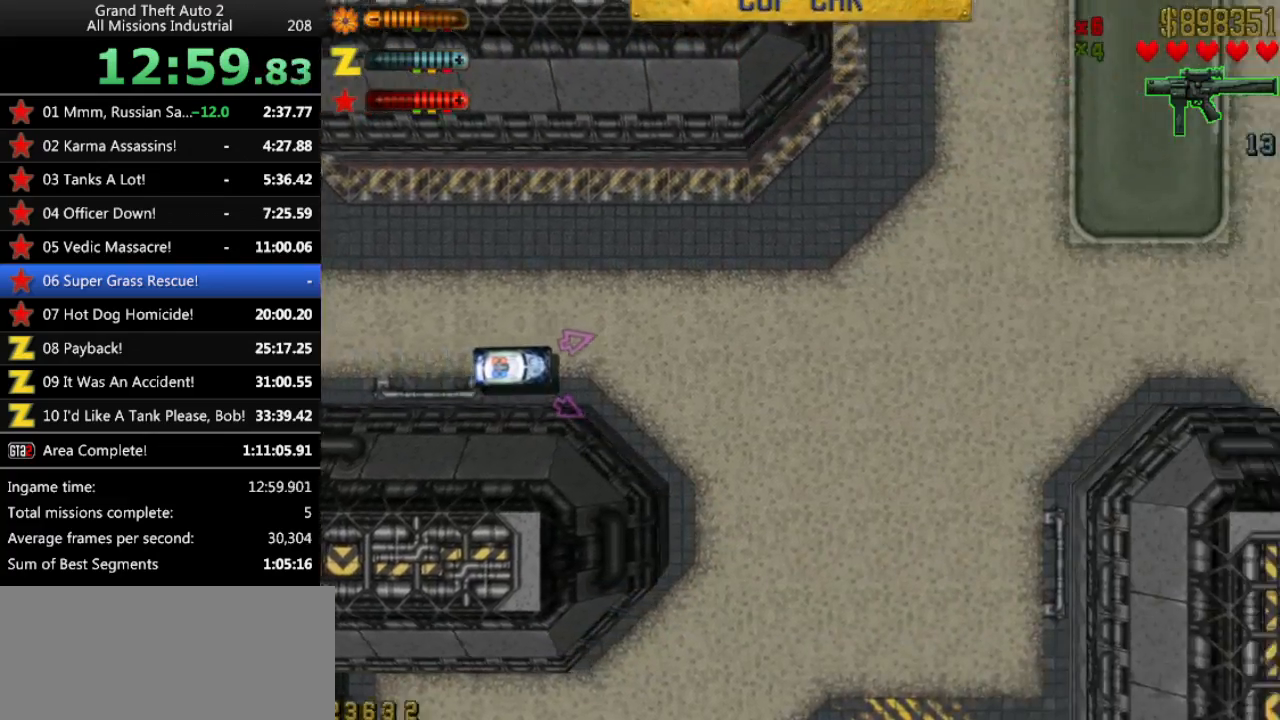
{"keys": ["up"], "events": []}
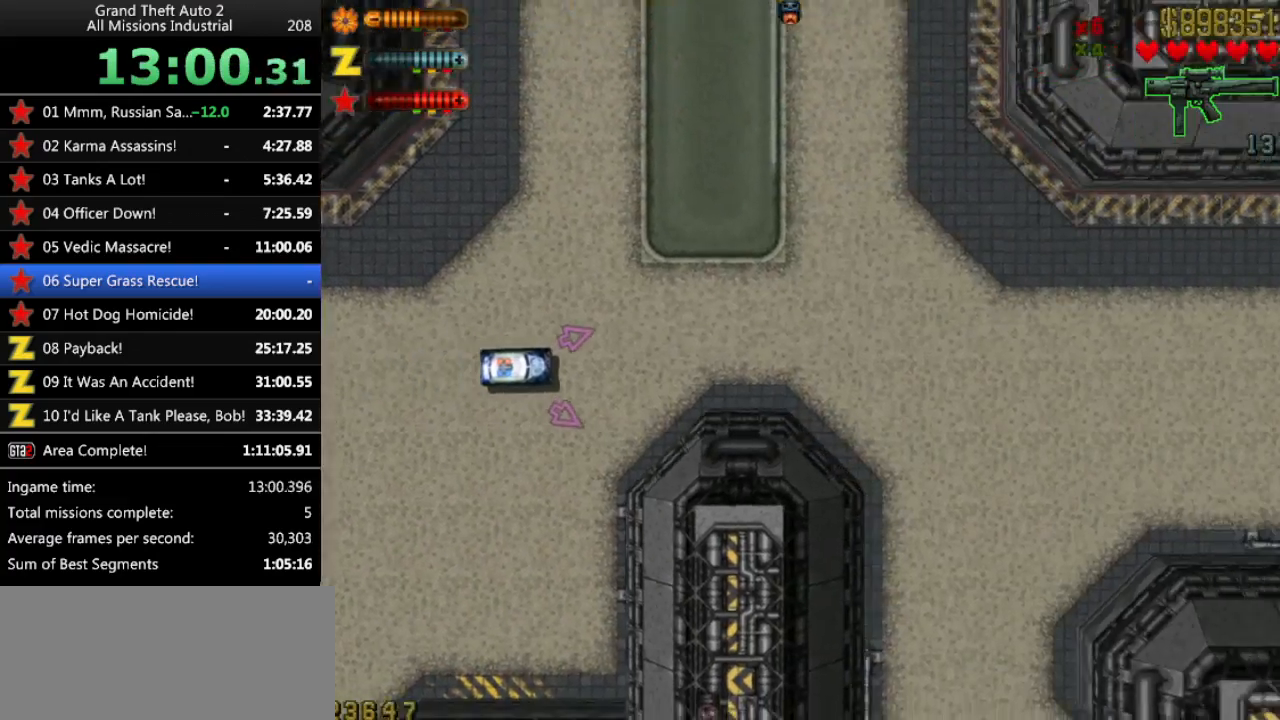
{"keys": ["up"], "events": []}
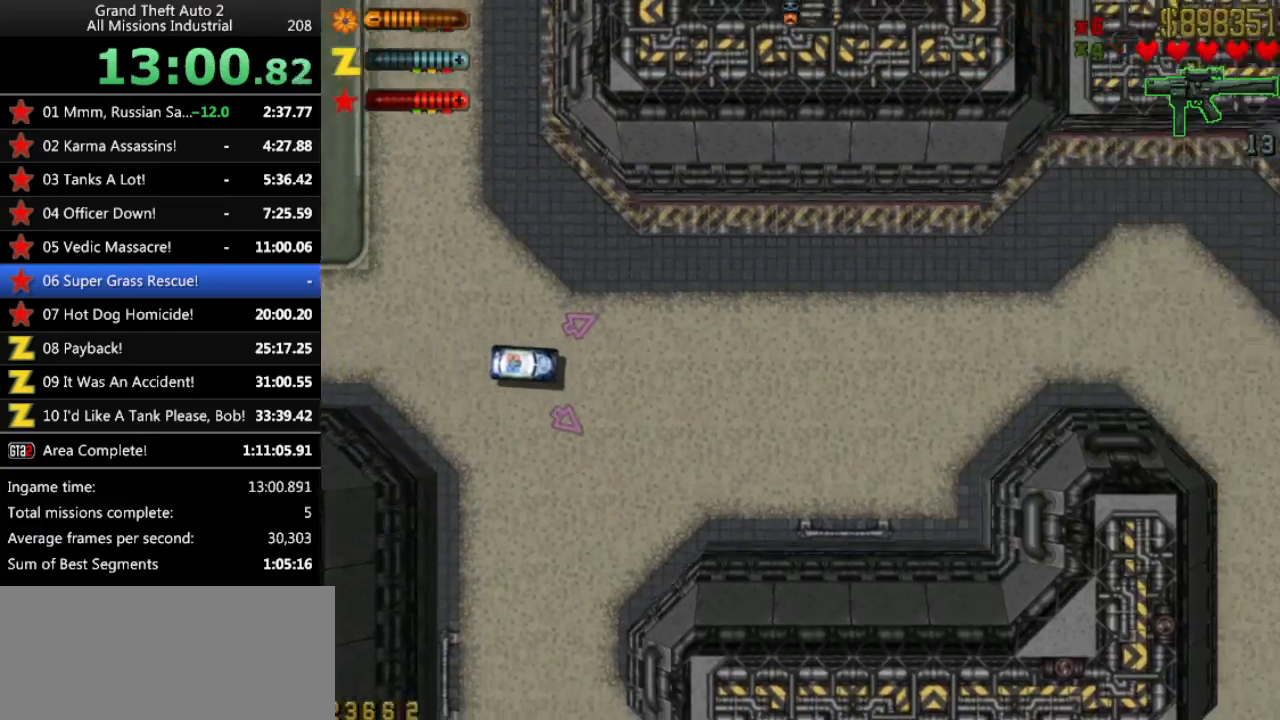
{"keys": ["up"], "events": []}
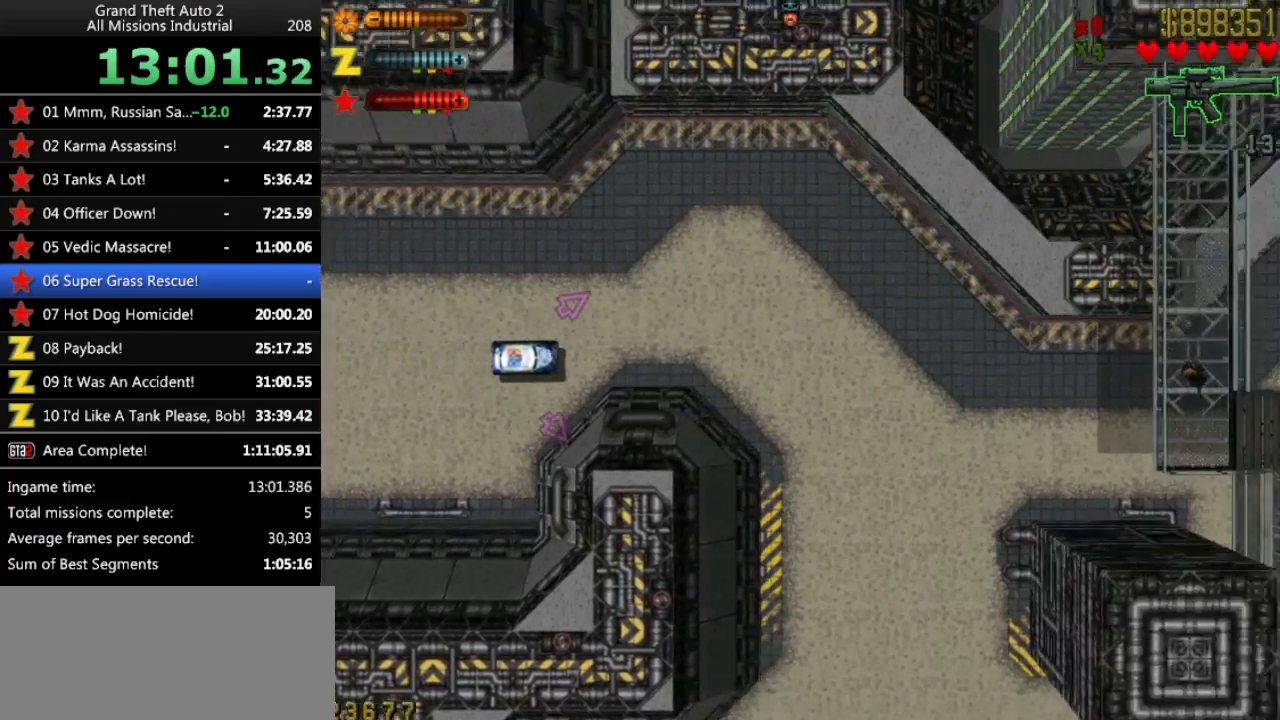
{"keys": [], "events": [[483, "up", "up"]]}
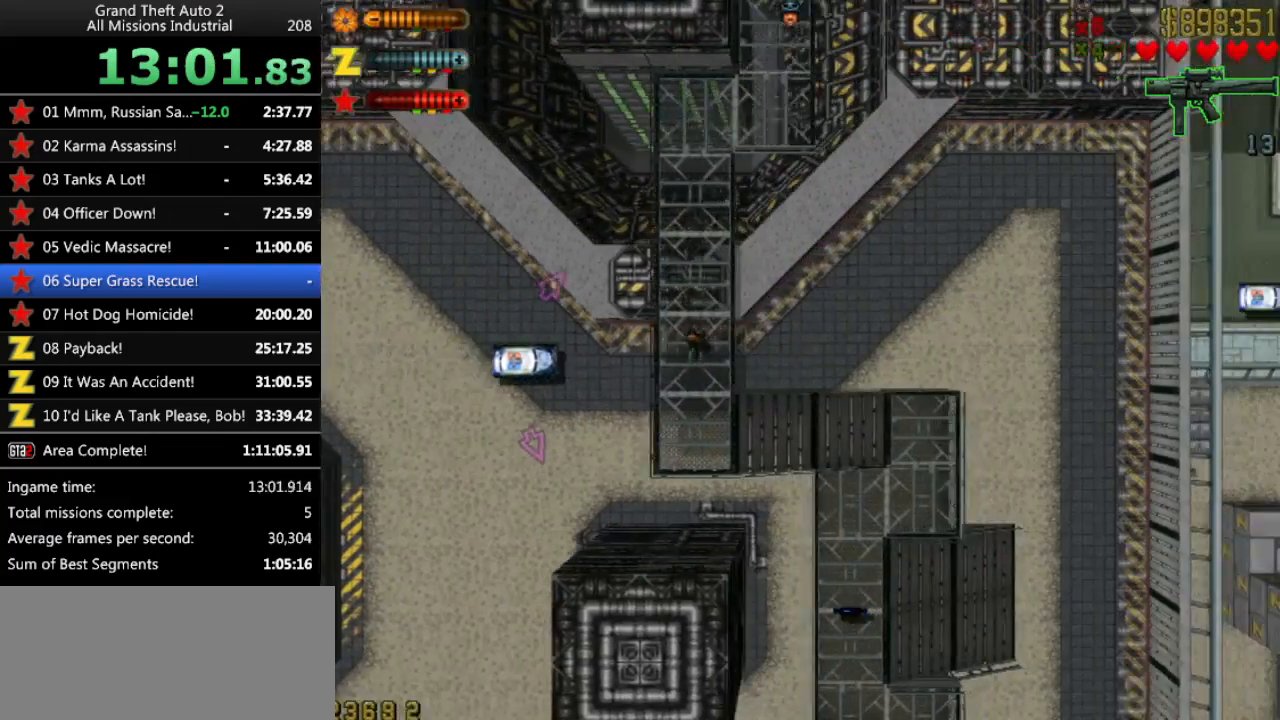
{"keys": ["up"], "events": [[500, "up", "down"]]}
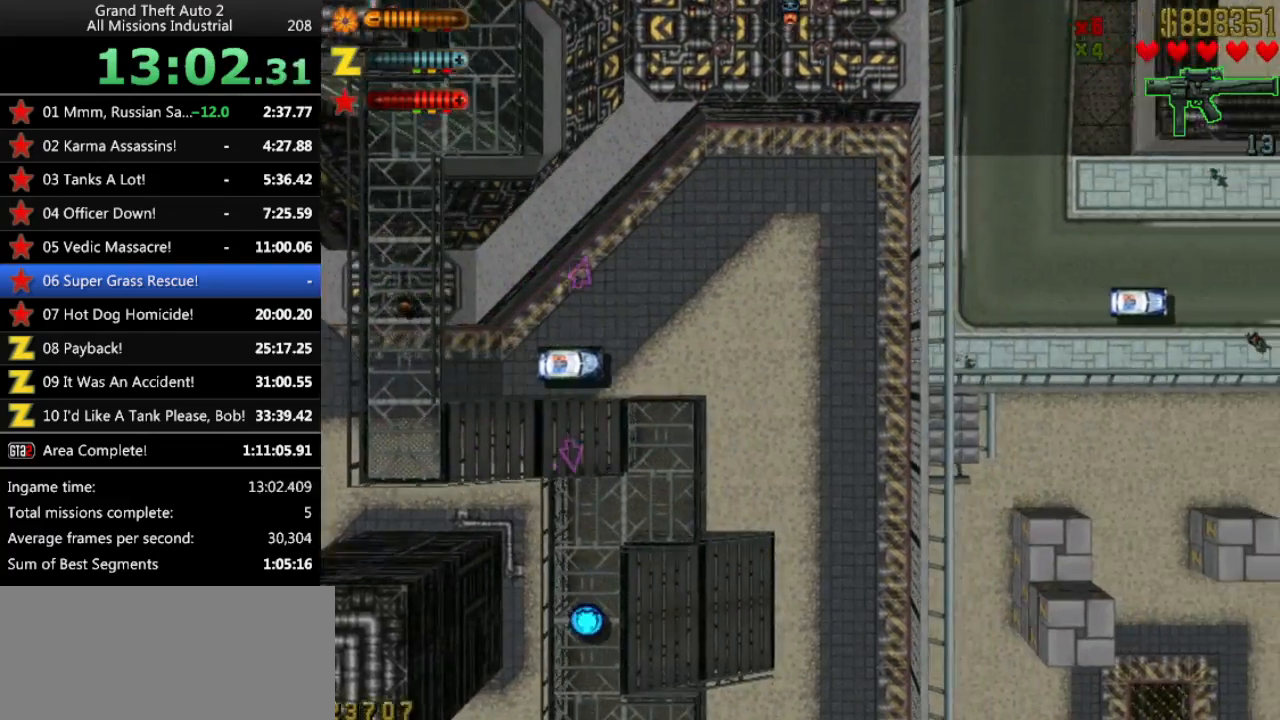
{"keys": ["right"], "events": [[233, "right", "down"], [333, "up", "up"]]}
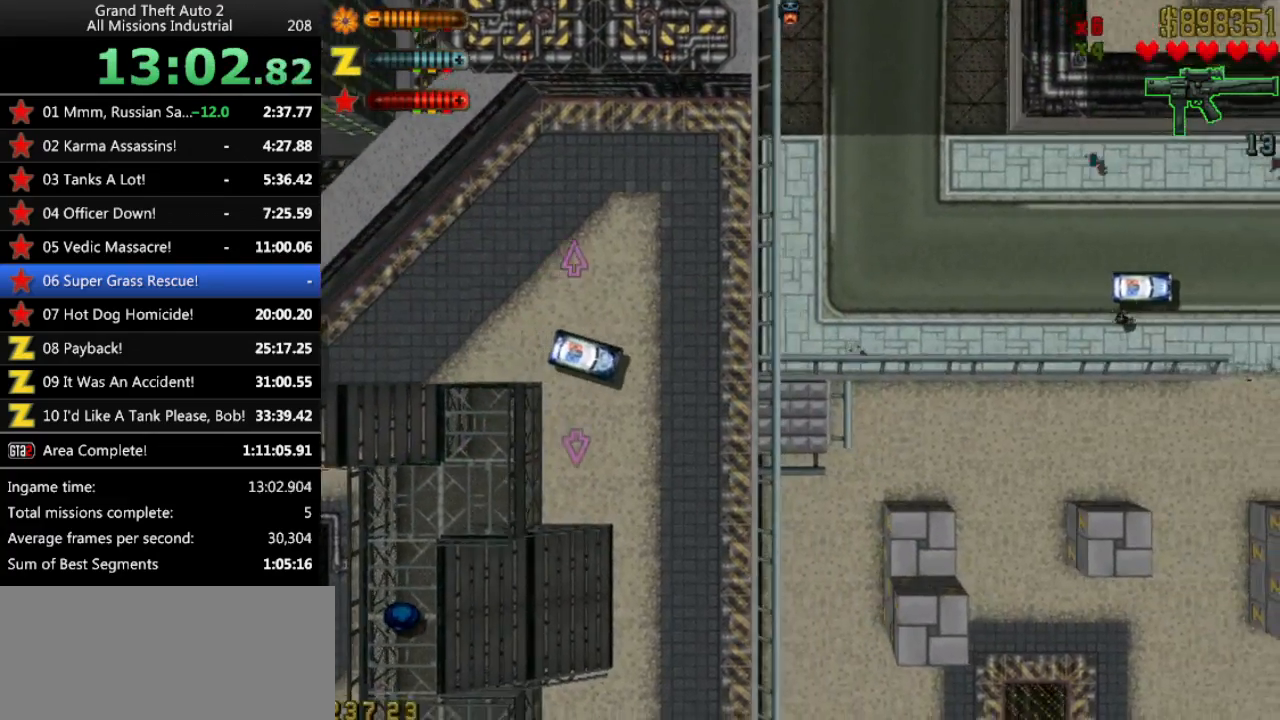
{"keys": ["up"], "events": [[67, "up", "down"], [483, "right", "up"]]}
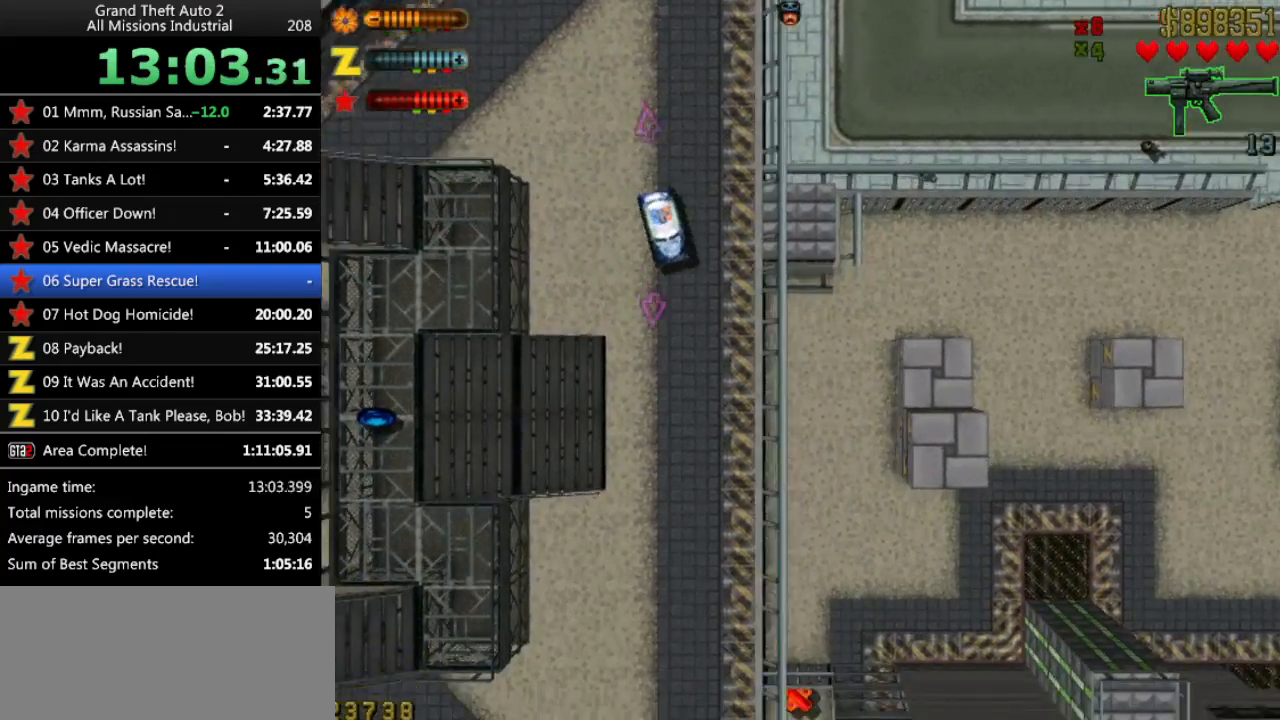
{"keys": [], "events": [[83, "up", "up"], [317, "return", "down"], [367, "return", "up"]]}
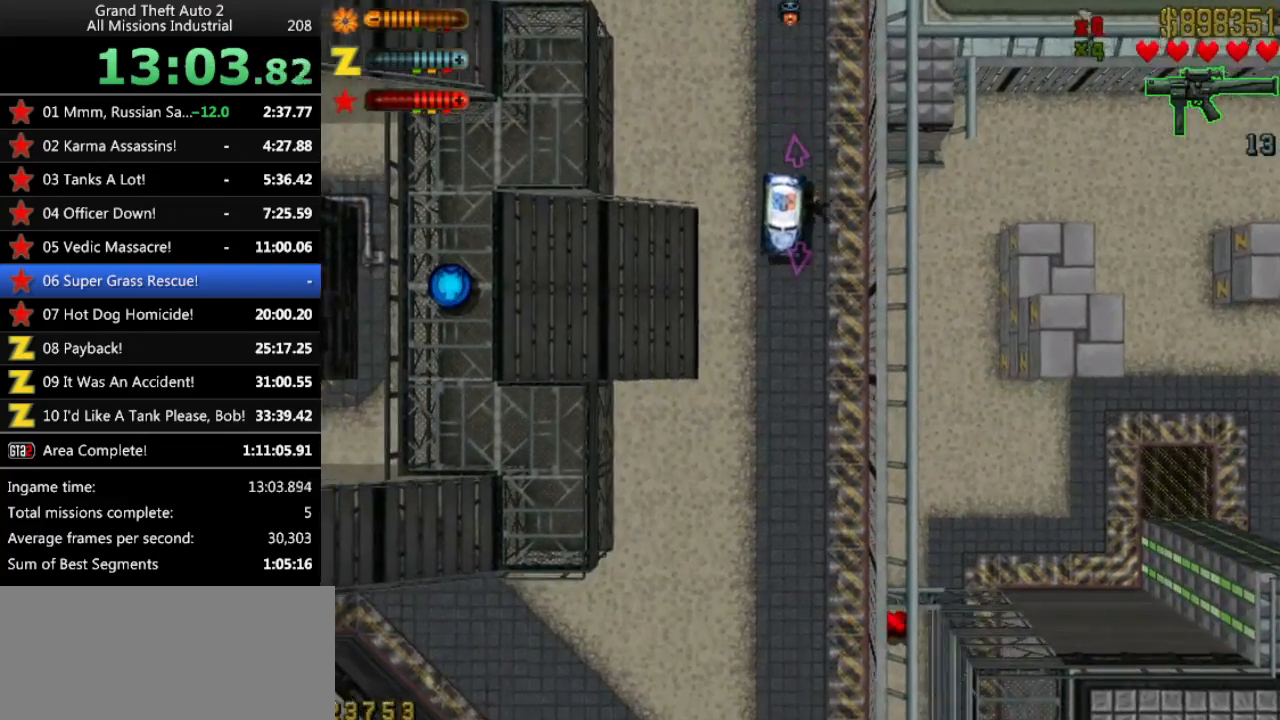
{"keys": ["right", "up"], "events": [[100, "right", "down"], [100, "up", "down"]]}
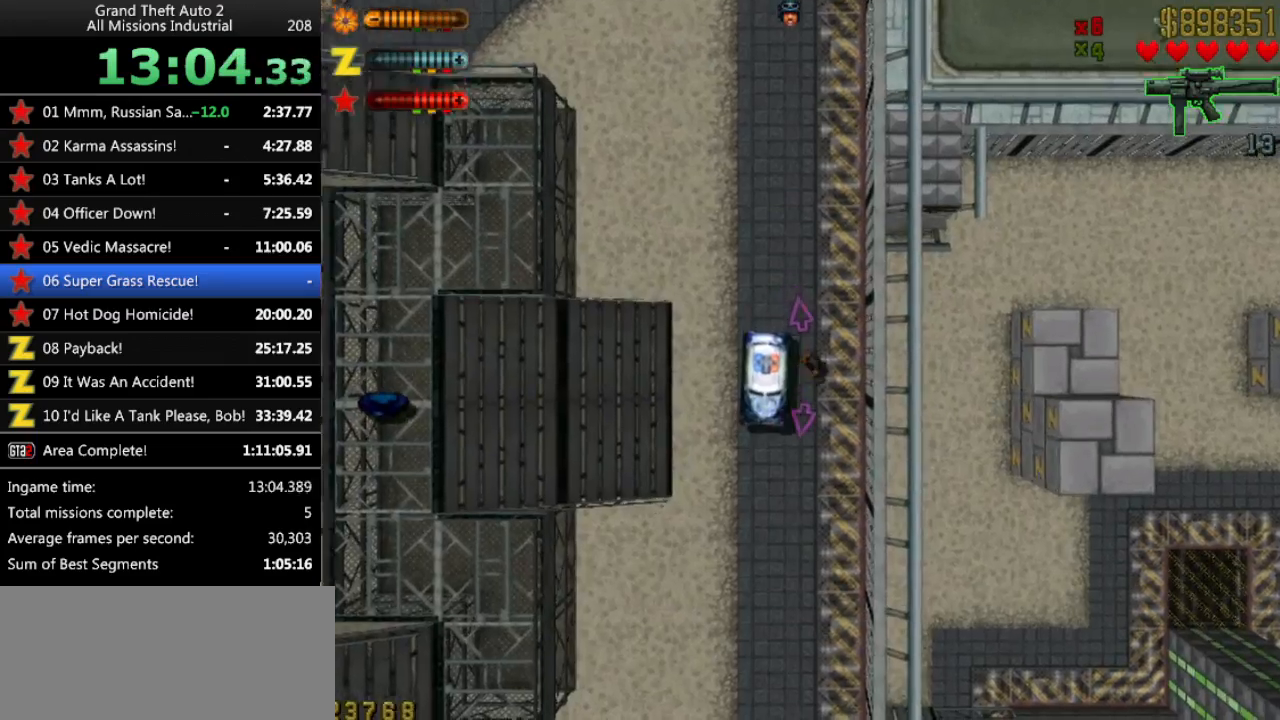
{"keys": ["up"], "events": [[250, "space", "down"], [350, "space", "up"], [400, "right", "up"]]}
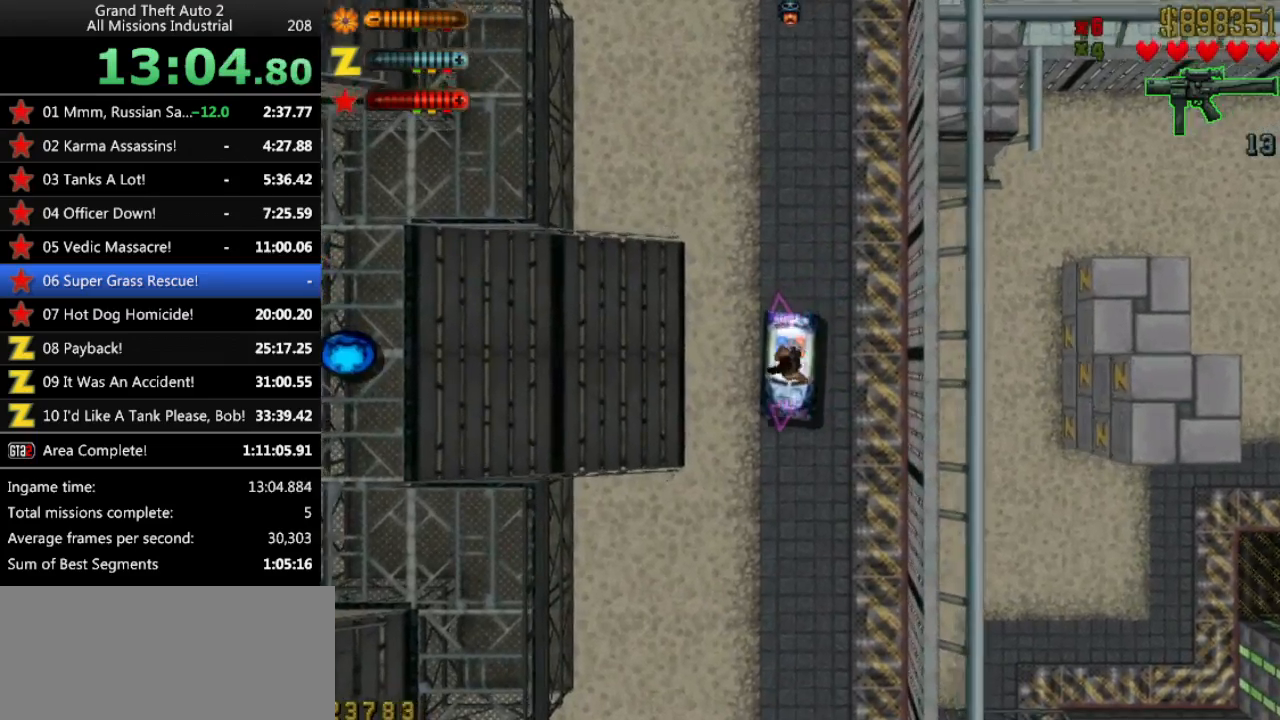
{"keys": ["up"], "events": []}
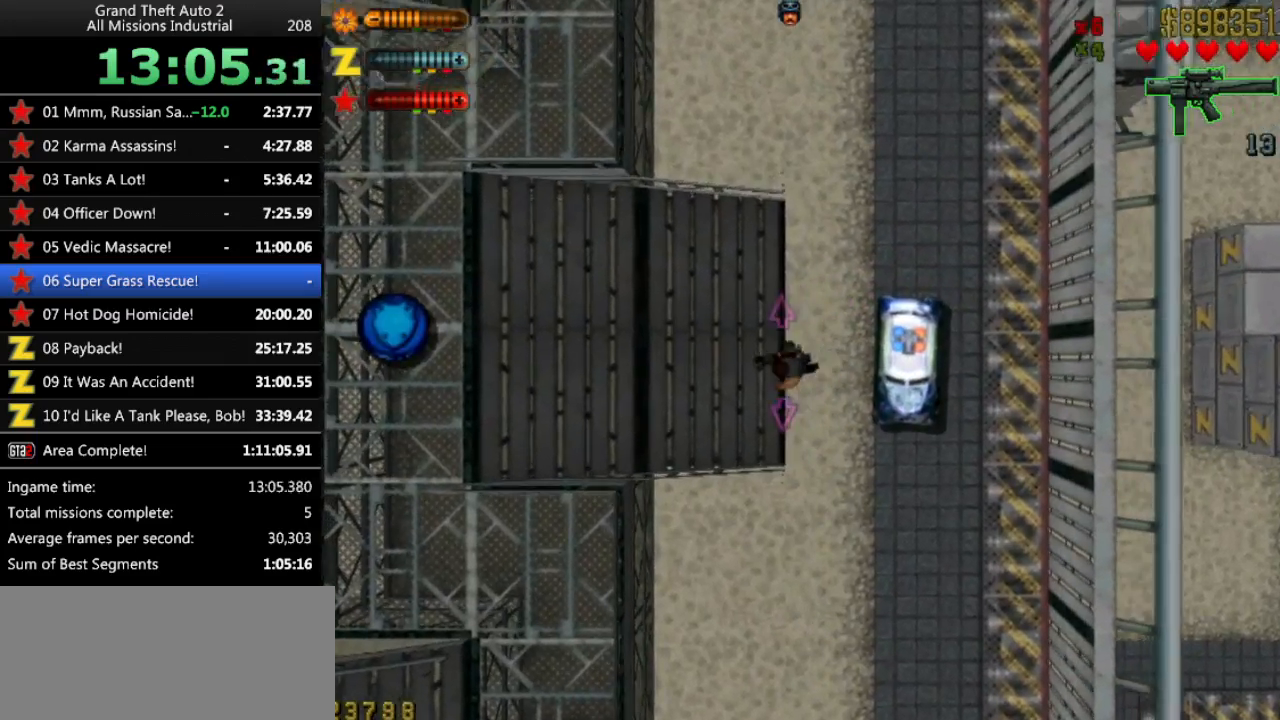
{"keys": ["up"], "events": [[383, "right", "down"], [417, "right", "up"]]}
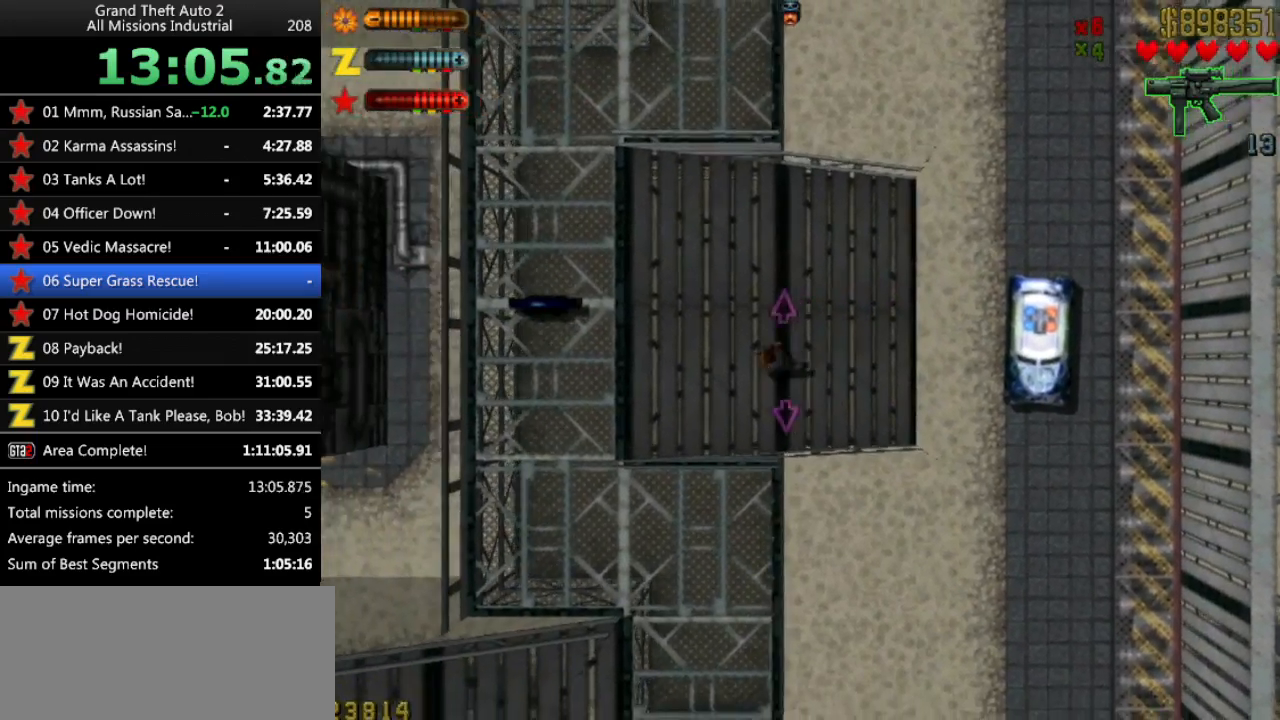
{"keys": ["up"], "events": [[200, "right", "down"], [250, "right", "up"]]}
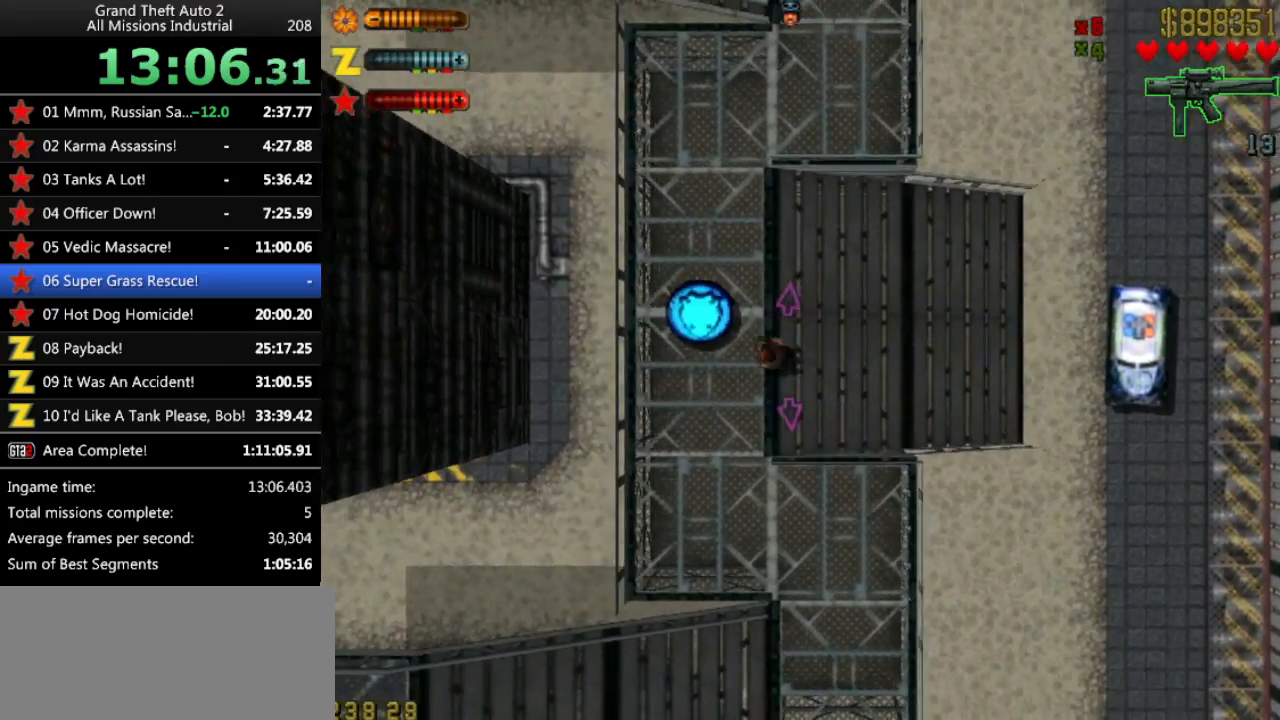
{"keys": ["up"], "events": [[267, "right", "down"], [500, "right", "up"]]}